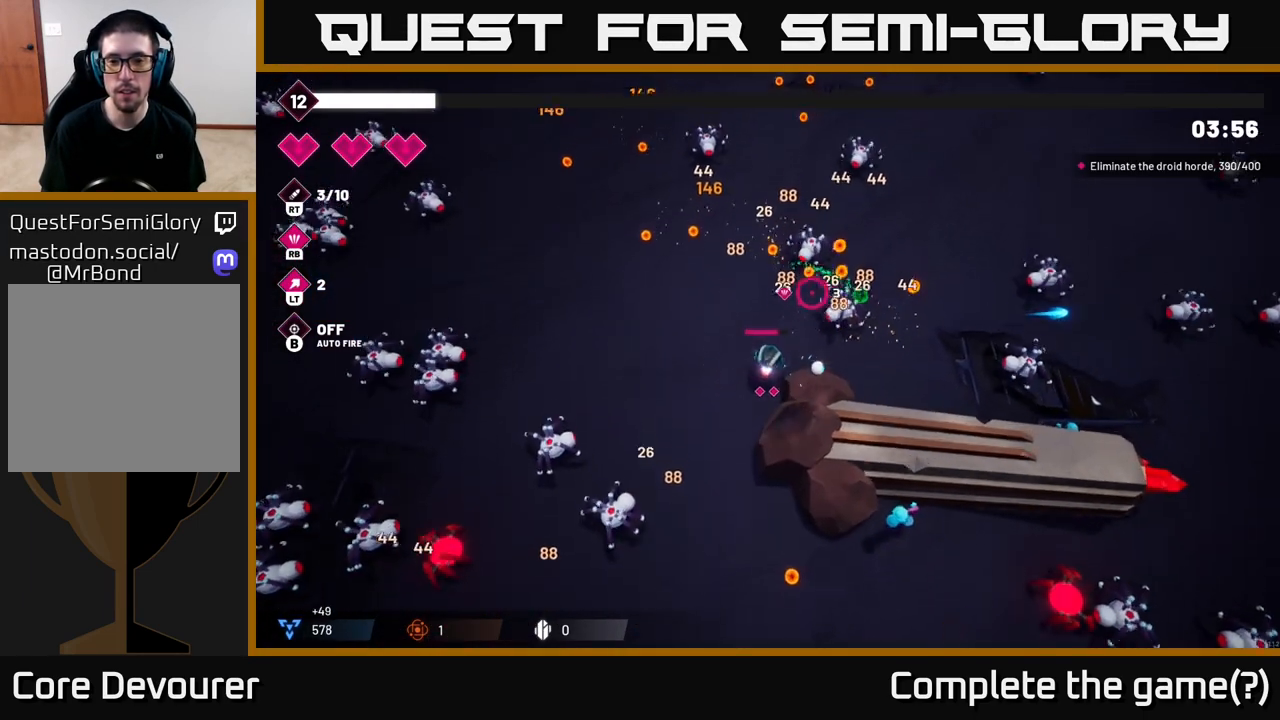
Gameplay with a controller (Xbox layout); each line is a JSON object with the inputs held at the frame after it. "events" lists button and stick changes between this image and that frame as [ms after this image, input, new state], when the widget could be followed in between.
{"buttons": ["R2"], "left_stick": "up", "right_stick": "up-right", "events": [[133, "R2", "down"], [267, "R2", "up"], [300, "left_stick", "up"], [450, "R2", "down"]]}
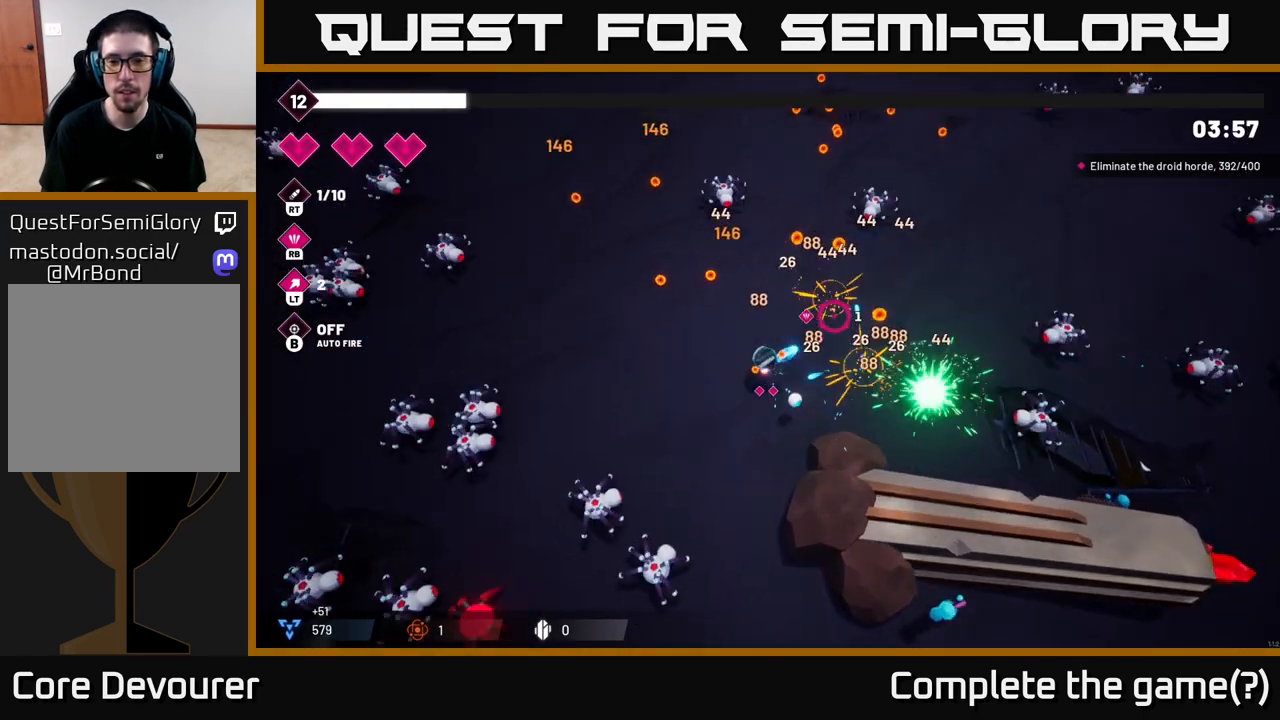
{"buttons": ["R2"], "left_stick": "up-left", "right_stick": "up-right", "events": [[33, "left_stick", "up-left"], [133, "R2", "up"], [400, "R2", "down"]]}
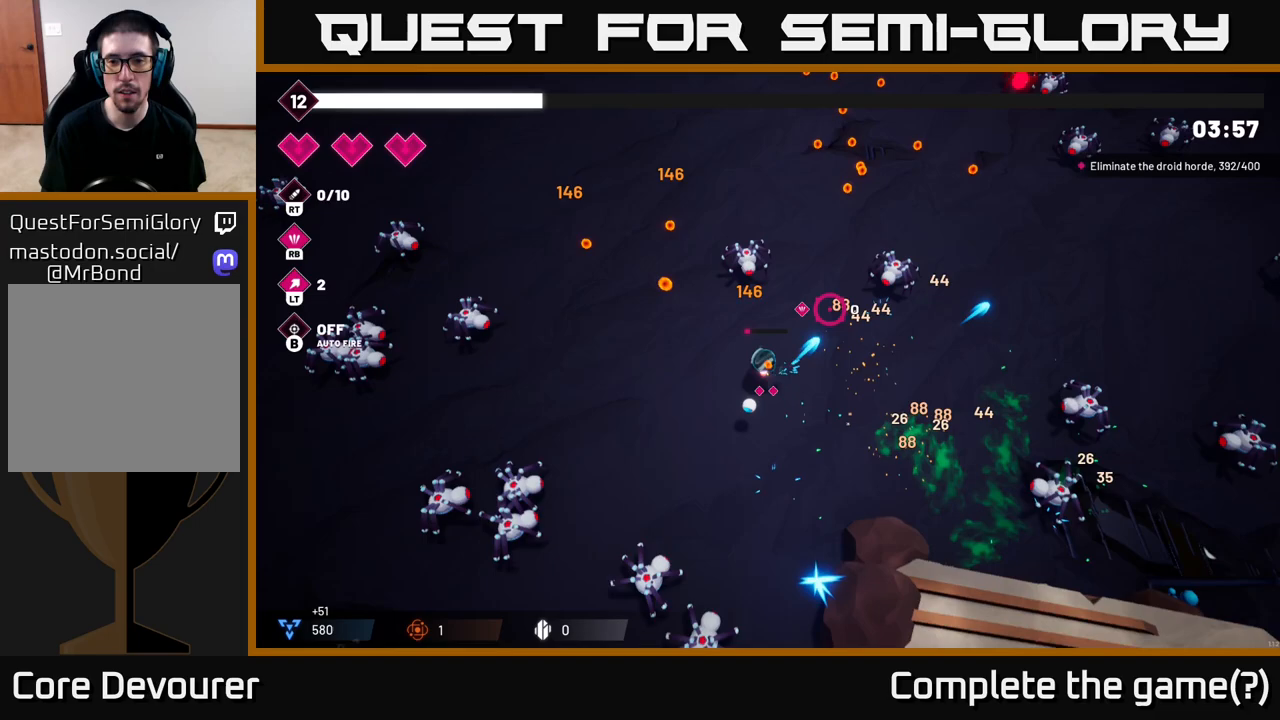
{"buttons": [], "left_stick": "up-right", "right_stick": "up-right", "events": [[67, "R2", "up"], [67, "left_stick", "up-right"], [283, "left_stick", "right"], [483, "left_stick", "up-right"]]}
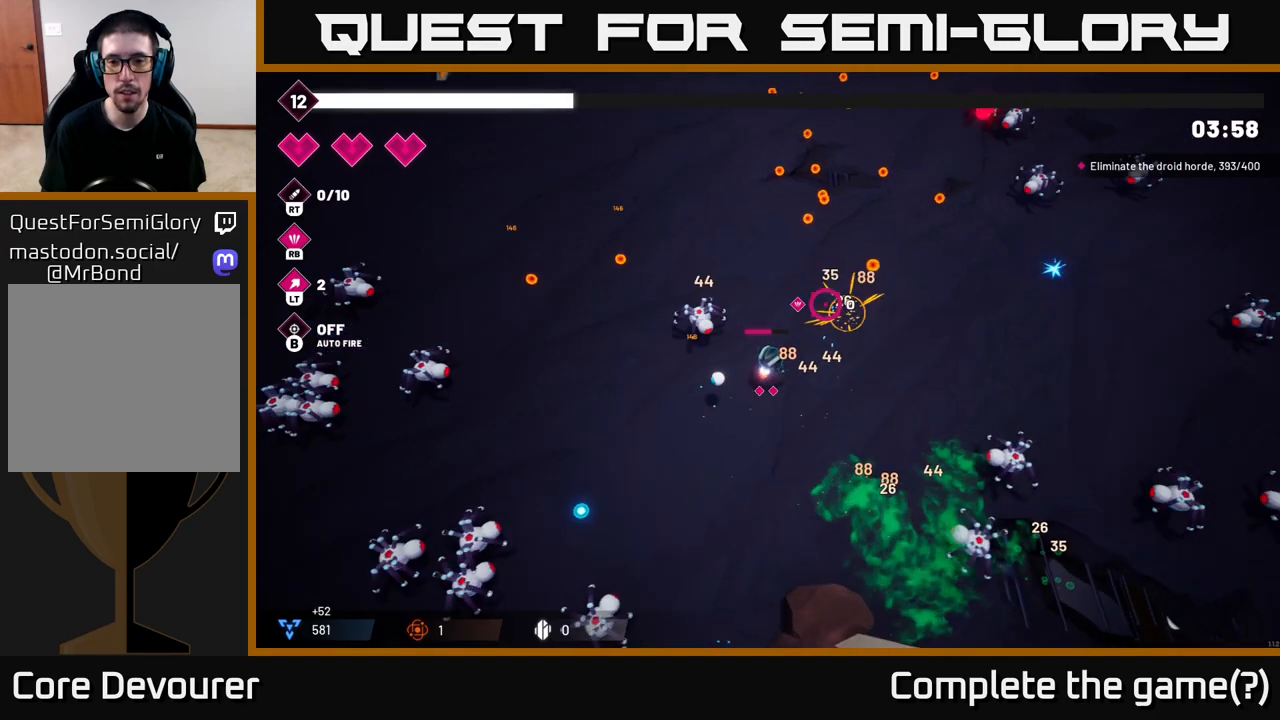
{"buttons": [], "left_stick": "up", "right_stick": "up-right", "events": [[50, "left_stick", "up"]]}
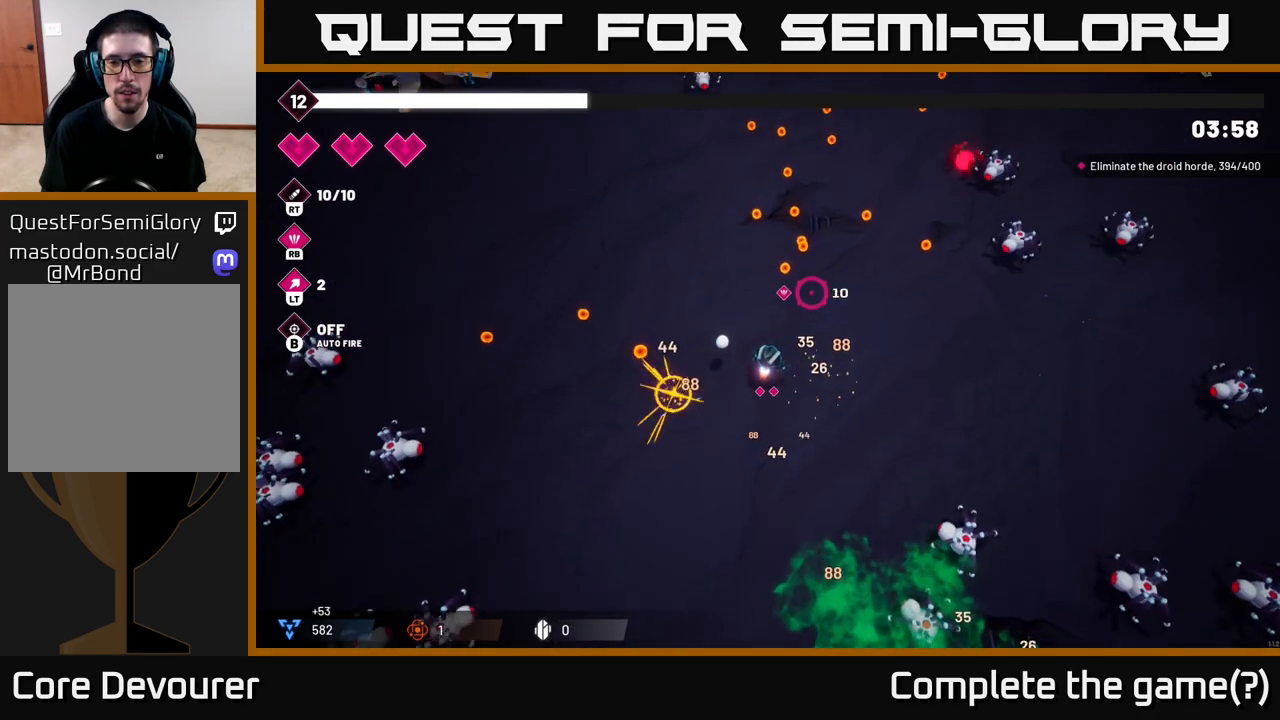
{"buttons": [], "left_stick": "up-right", "right_stick": "up-right", "events": [[200, "R2", "down"], [333, "R2", "up"], [467, "left_stick", "up-right"]]}
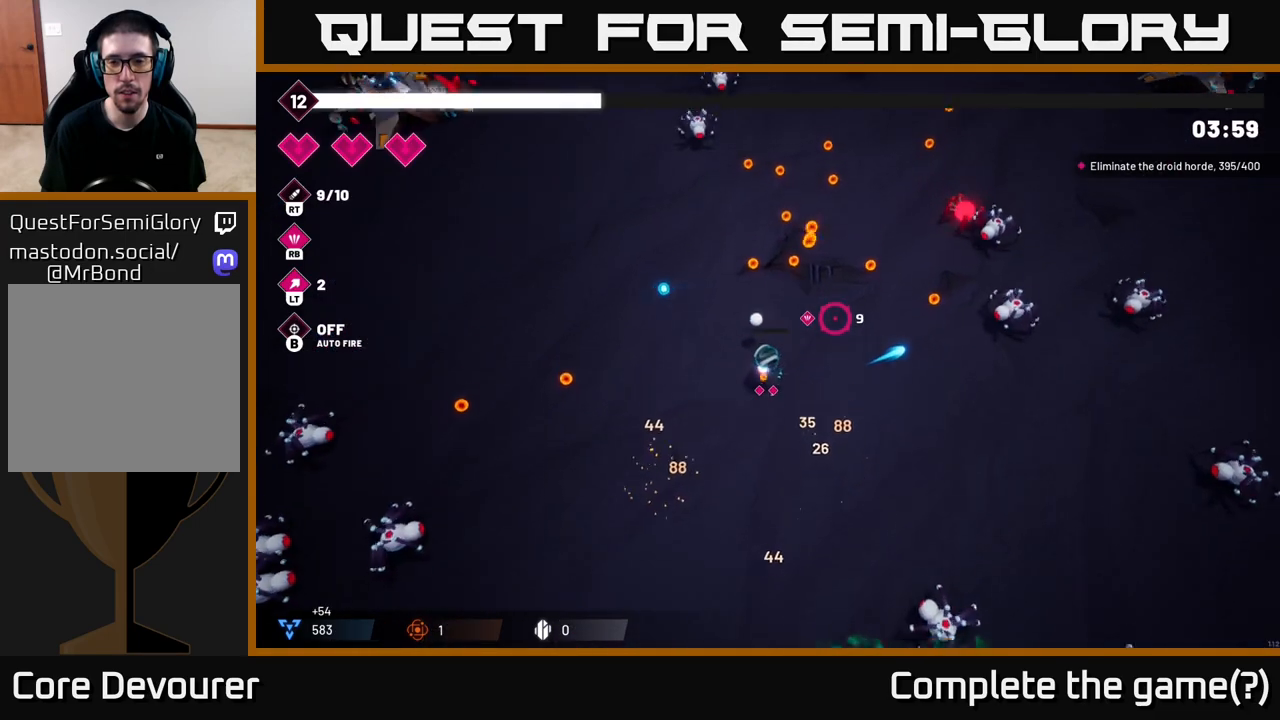
{"buttons": [], "left_stick": "up-right", "right_stick": "right", "events": [[283, "right_stick", "right"]]}
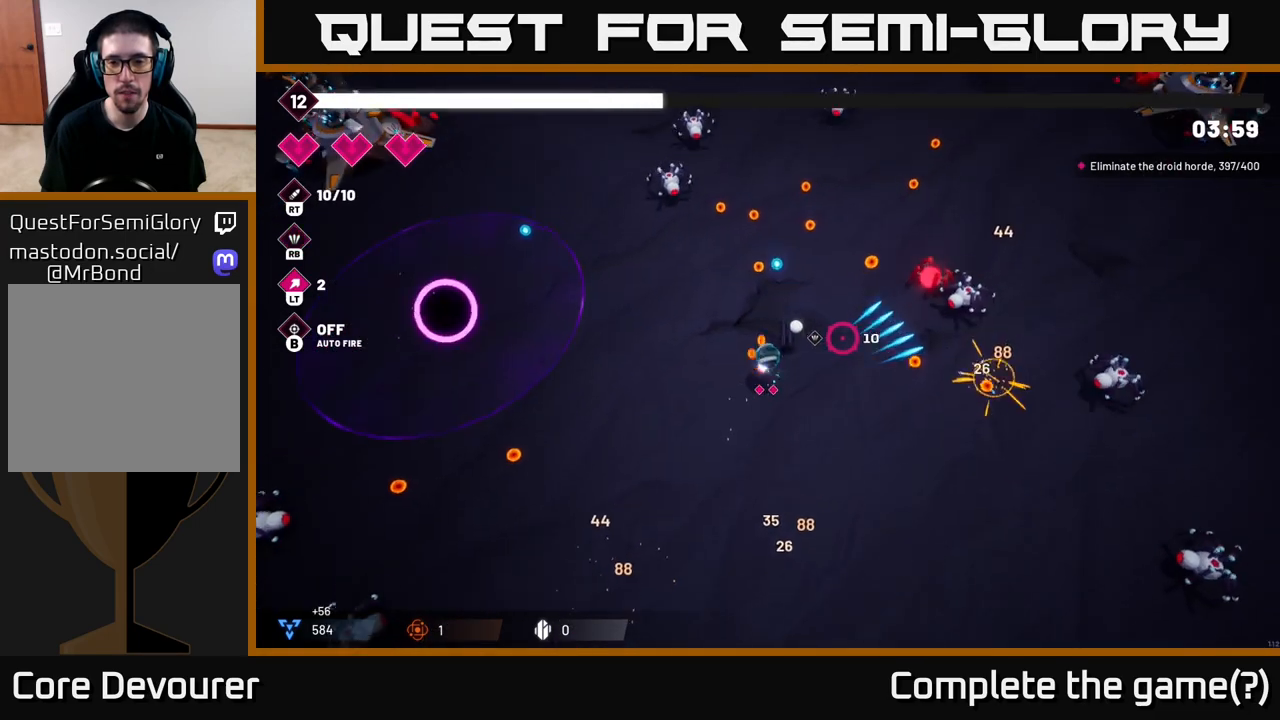
{"buttons": [], "left_stick": "up-right", "right_stick": "right", "events": []}
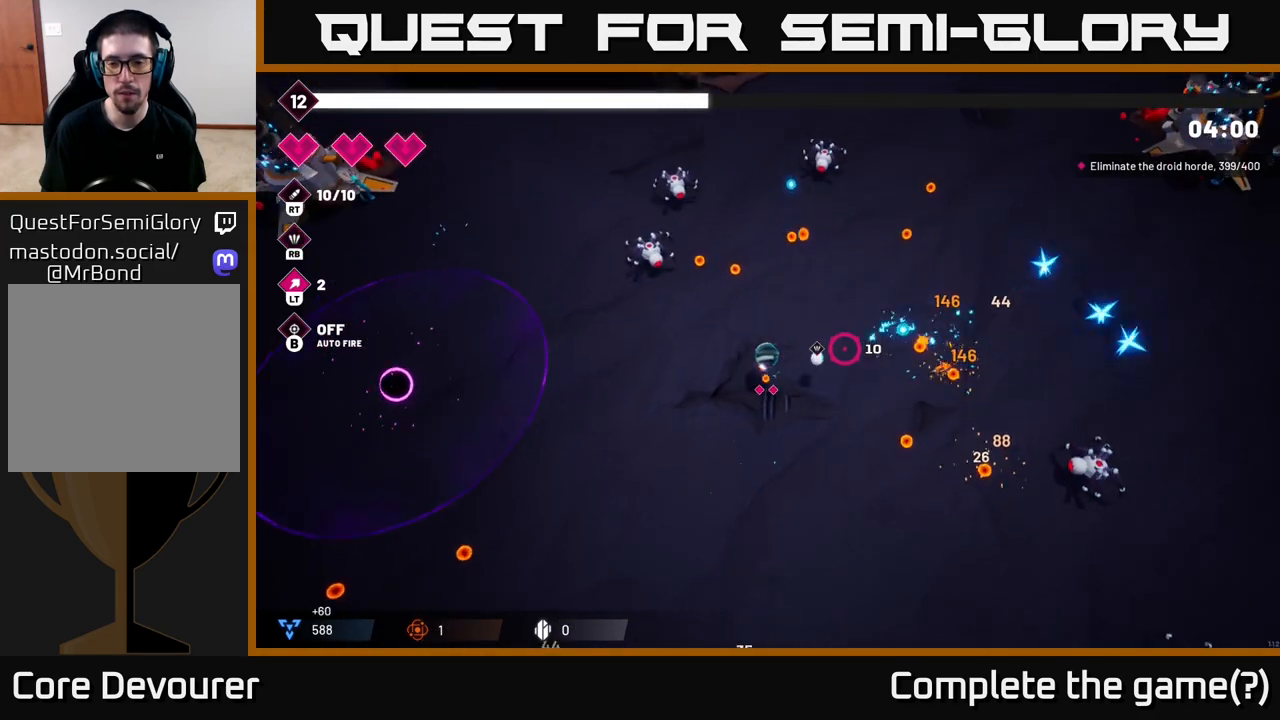
{"buttons": [], "left_stick": "right", "right_stick": "up-right", "events": [[317, "left_stick", "right"], [500, "right_stick", "up-right"]]}
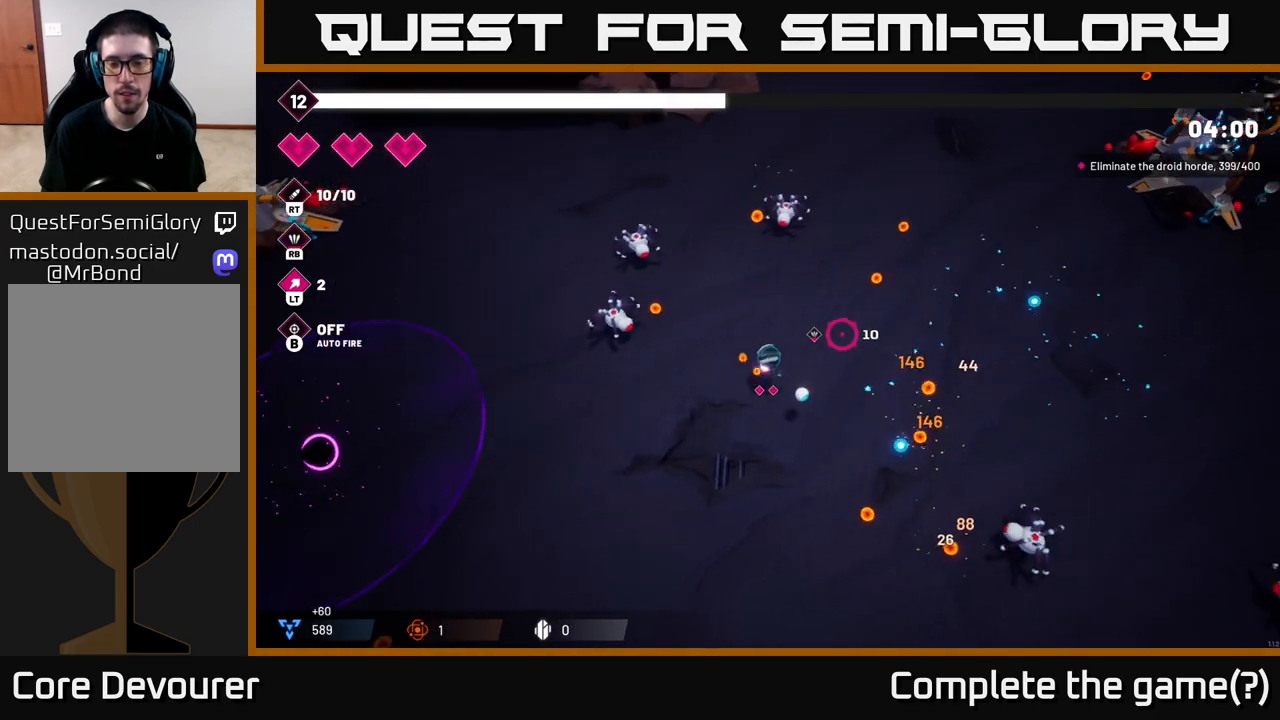
{"buttons": [], "left_stick": "down-left", "right_stick": "left", "events": [[183, "left_stick", "down-right"], [383, "left_stick", "down"], [417, "right_stick", "left"], [483, "left_stick", "down-left"]]}
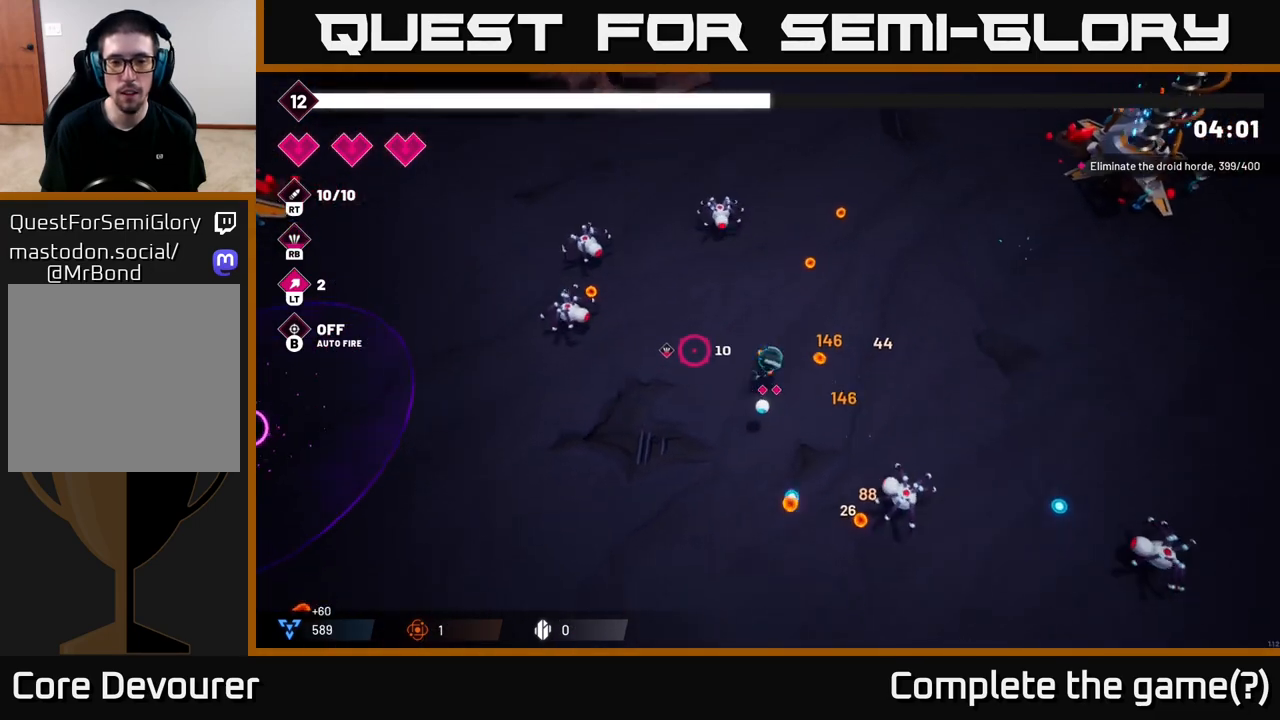
{"buttons": ["R2"], "left_stick": "down-left", "right_stick": "up-left", "events": [[117, "R2", "down"], [117, "right_stick", "up-left"]]}
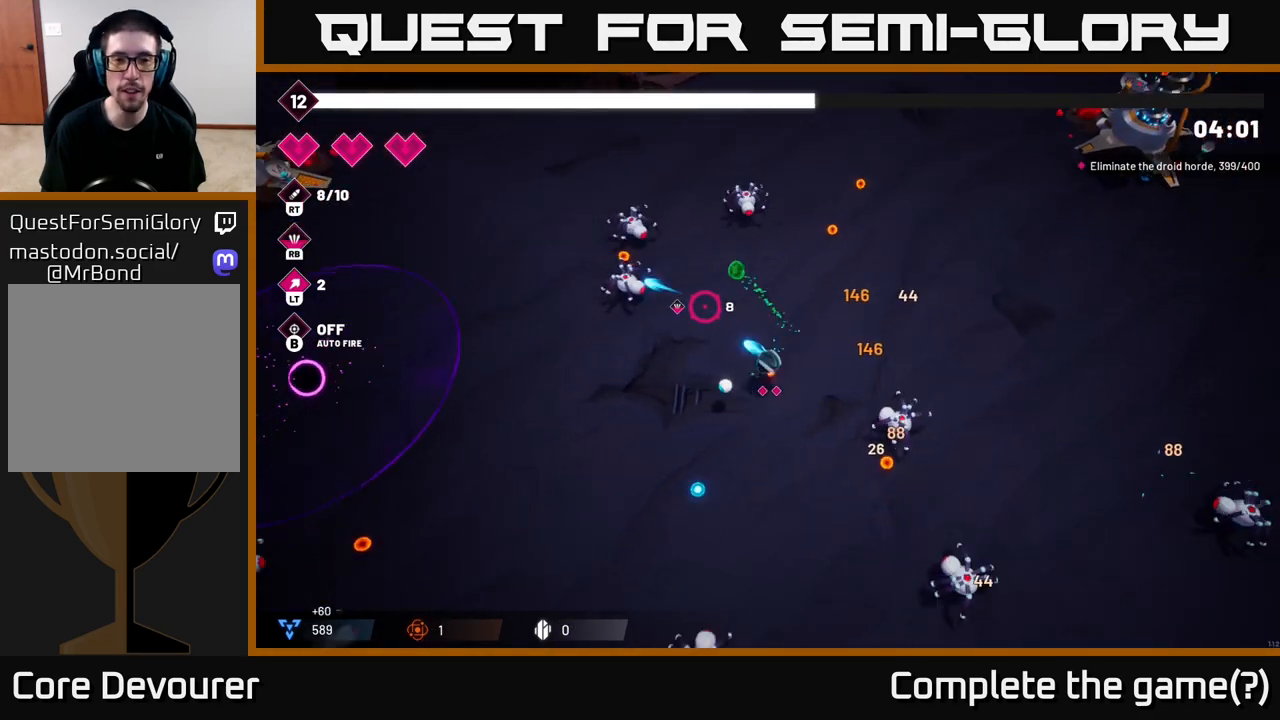
{"buttons": [], "left_stick": "left", "right_stick": "up-left", "events": [[400, "R2", "up"], [433, "left_stick", "left"]]}
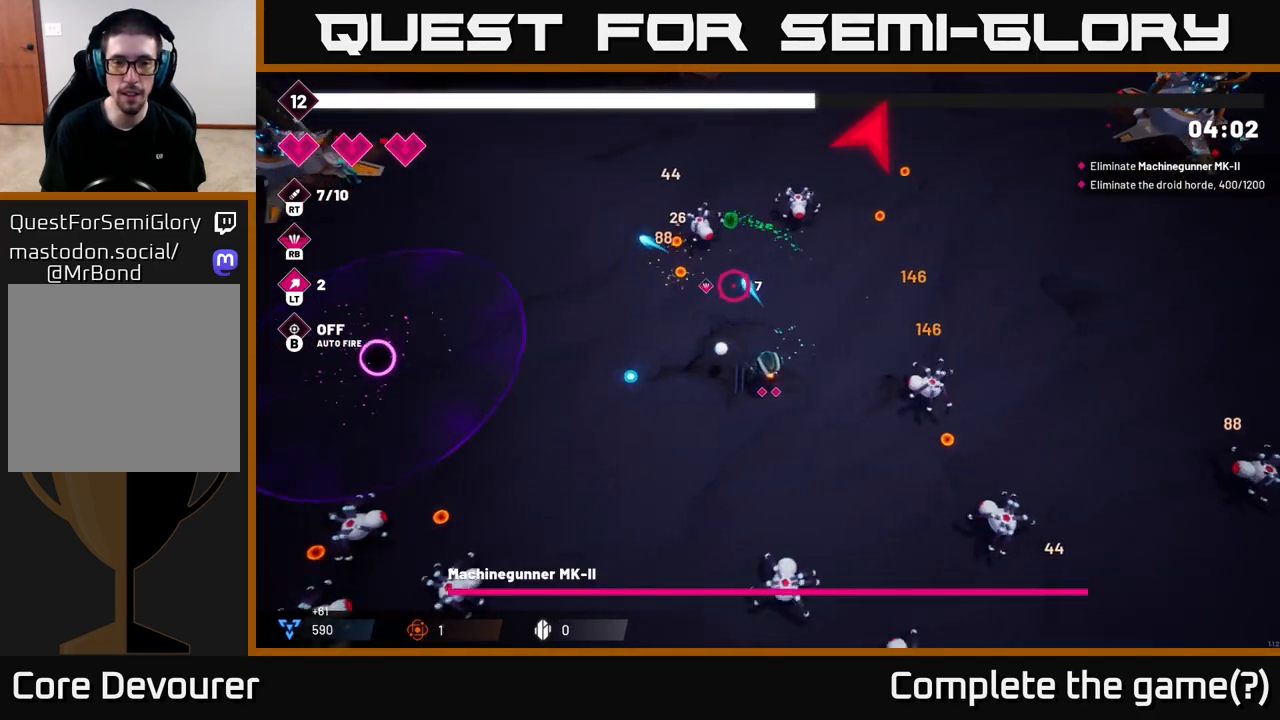
{"buttons": [], "left_stick": "up-left", "right_stick": "up-right", "events": [[133, "right_stick", "up"], [367, "left_stick", "up-left"], [483, "right_stick", "up-right"]]}
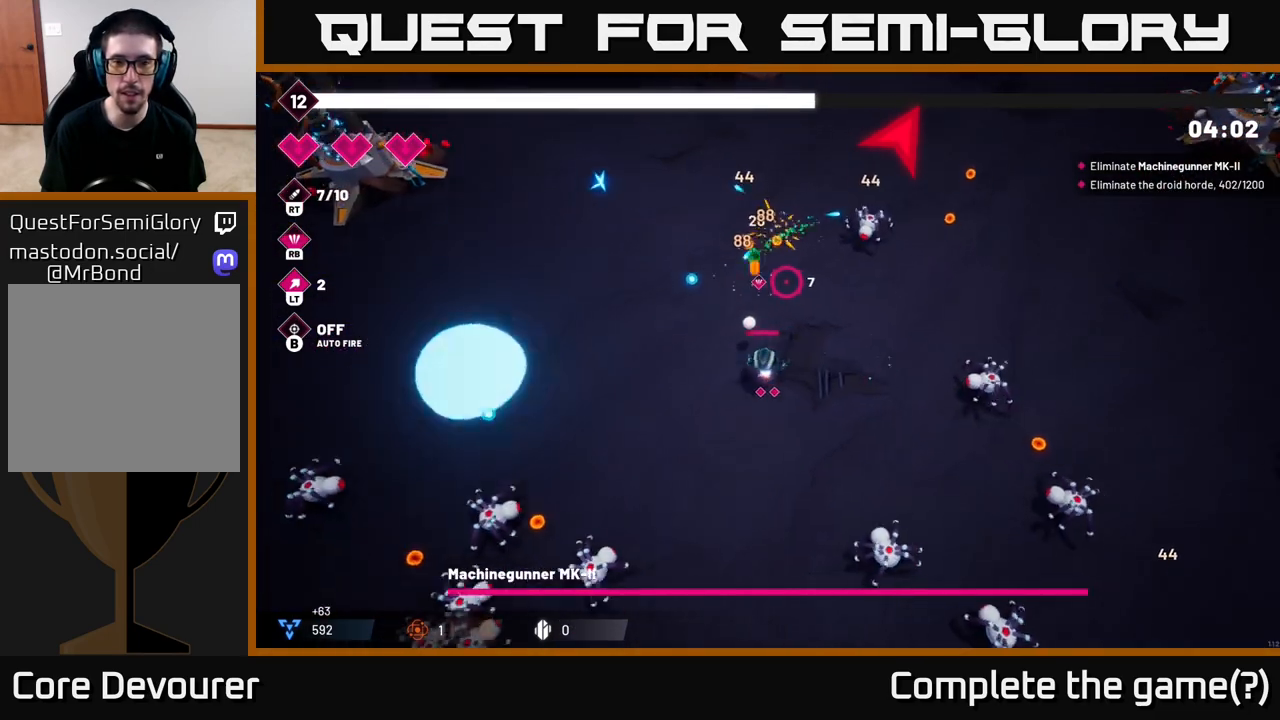
{"buttons": ["R2"], "left_stick": "up", "right_stick": "up-right", "events": [[50, "R2", "down"], [50, "left_stick", "up"], [233, "left_stick", "up-left"], [450, "left_stick", "up"]]}
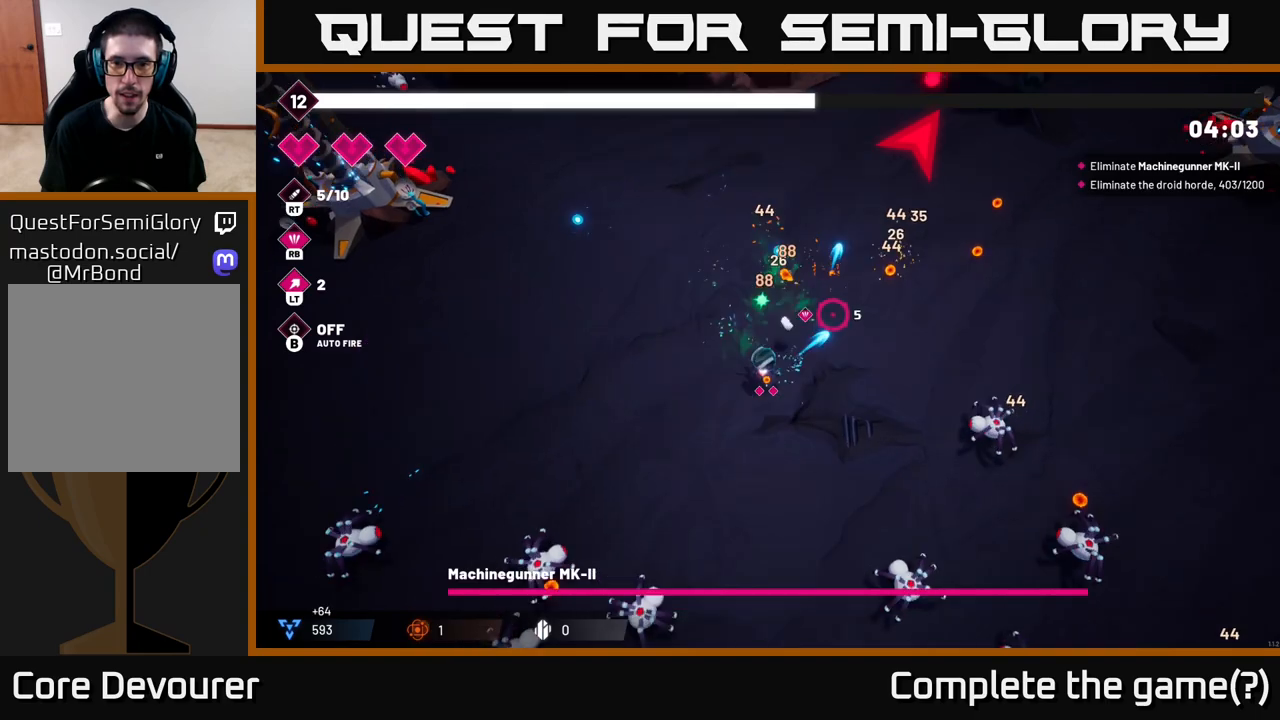
{"buttons": [], "left_stick": "up-right", "right_stick": "center", "events": [[67, "R2", "up"], [100, "left_stick", "up-right"], [333, "right_stick", "center"]]}
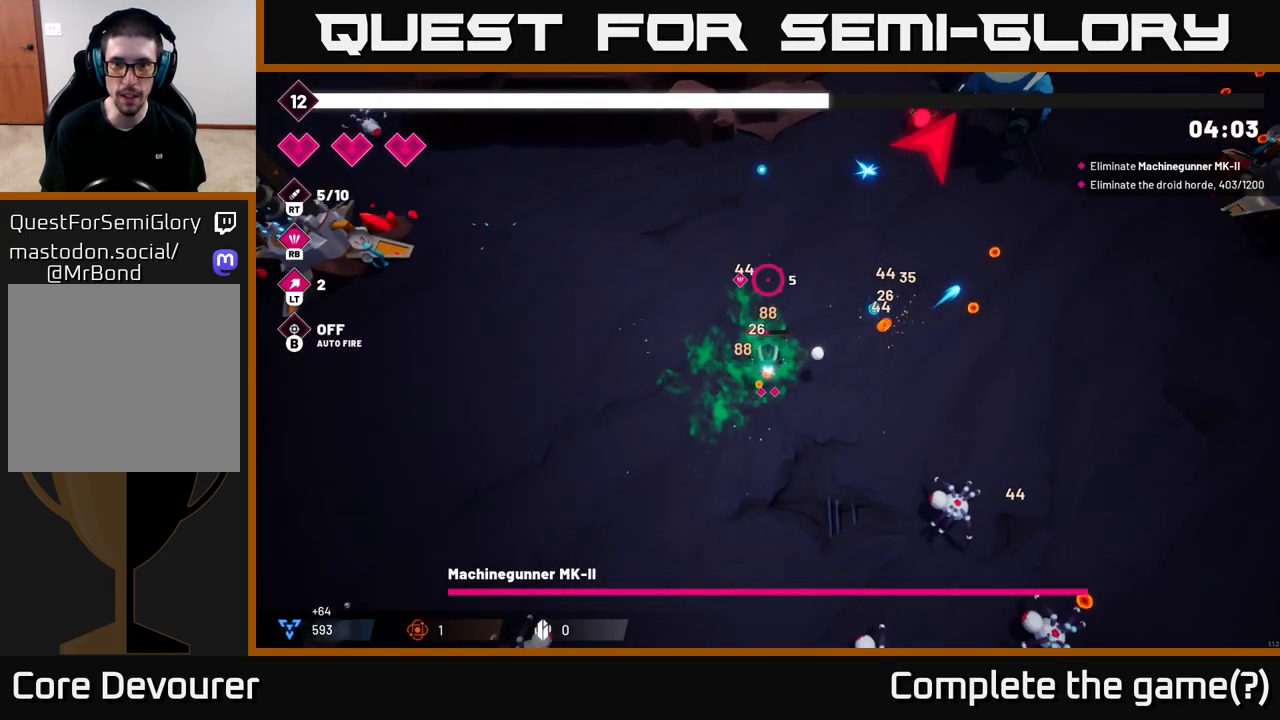
{"buttons": ["R2"], "left_stick": "up-right", "right_stick": "up-right", "events": [[83, "right_stick", "up-right"], [467, "R2", "down"]]}
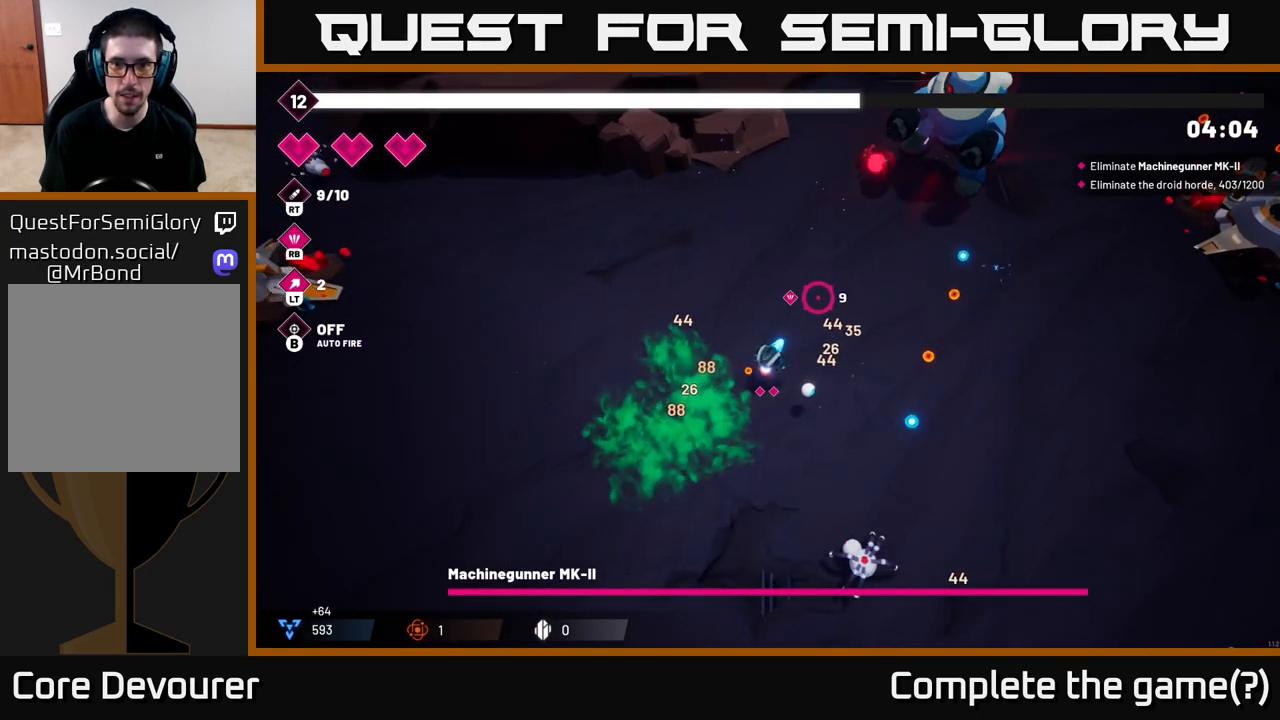
{"buttons": ["R2"], "left_stick": "right", "right_stick": "up-right", "events": [[183, "left_stick", "right"]]}
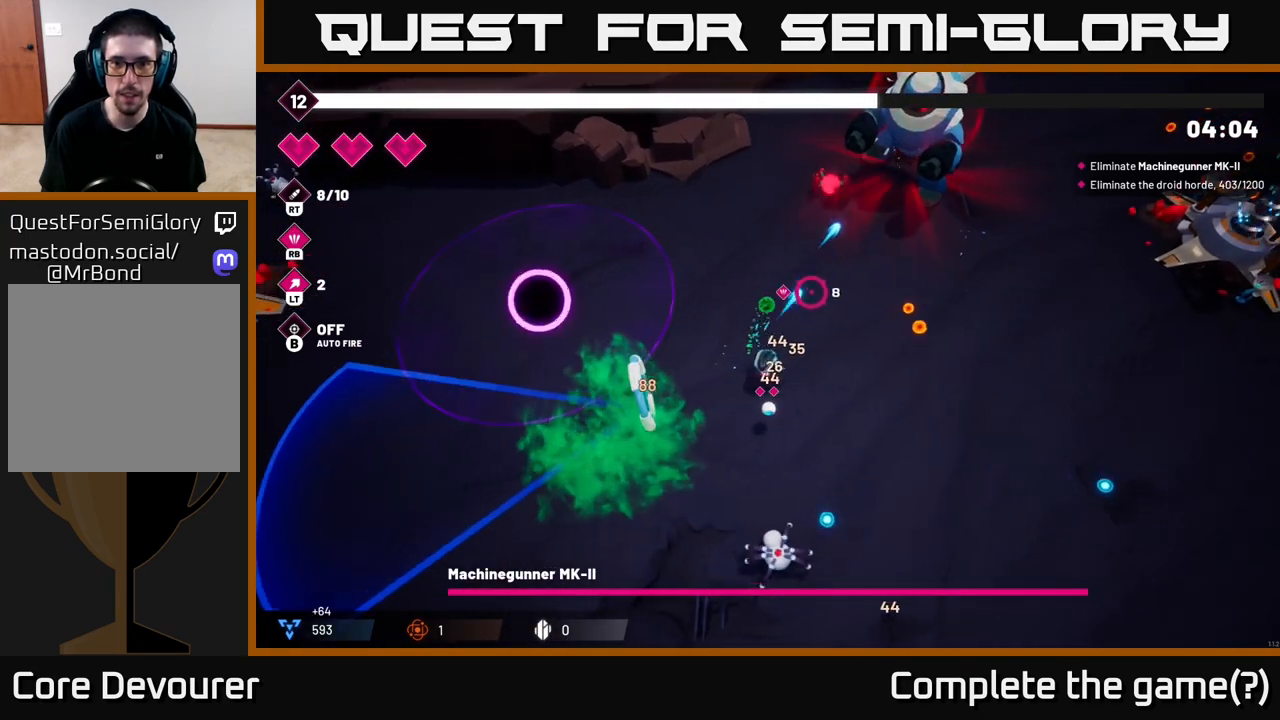
{"buttons": ["R2"], "left_stick": "right", "right_stick": "up-right", "events": []}
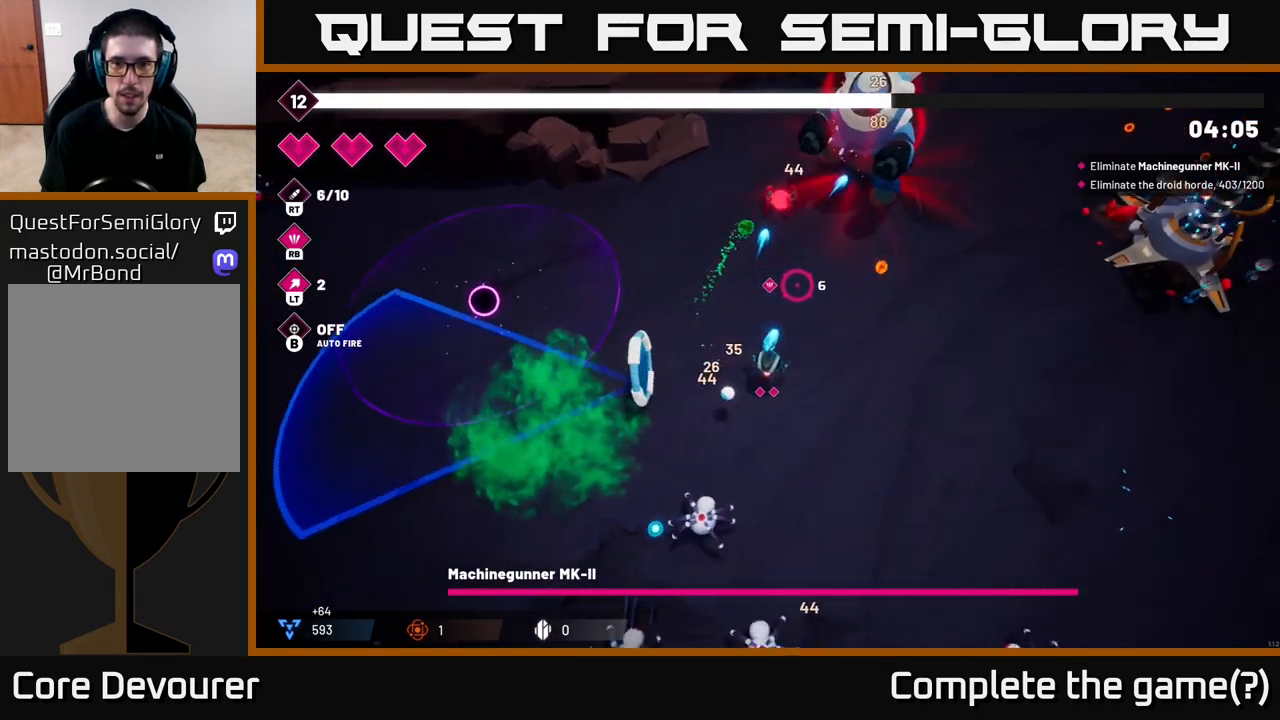
{"buttons": ["R2"], "left_stick": "up-right", "right_stick": "up", "events": [[233, "right_stick", "up"], [467, "left_stick", "up-right"]]}
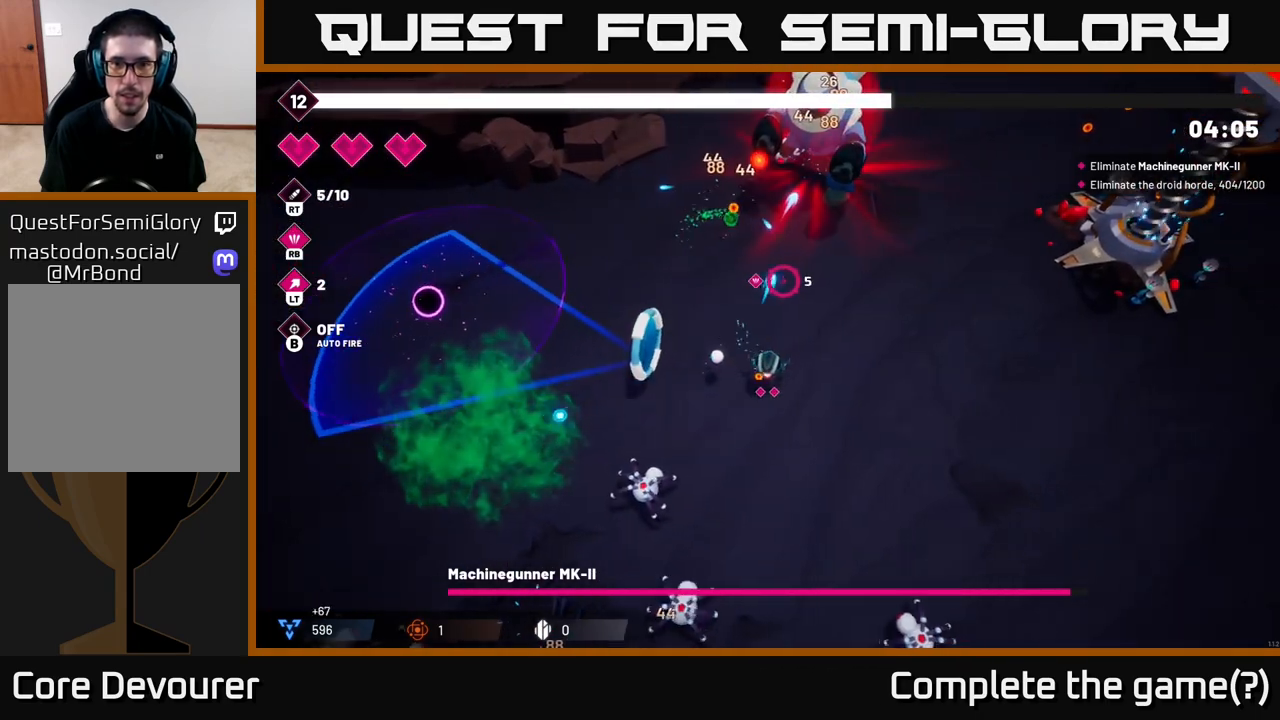
{"buttons": ["R2"], "left_stick": "right", "right_stick": "up", "events": [[383, "left_stick", "right"]]}
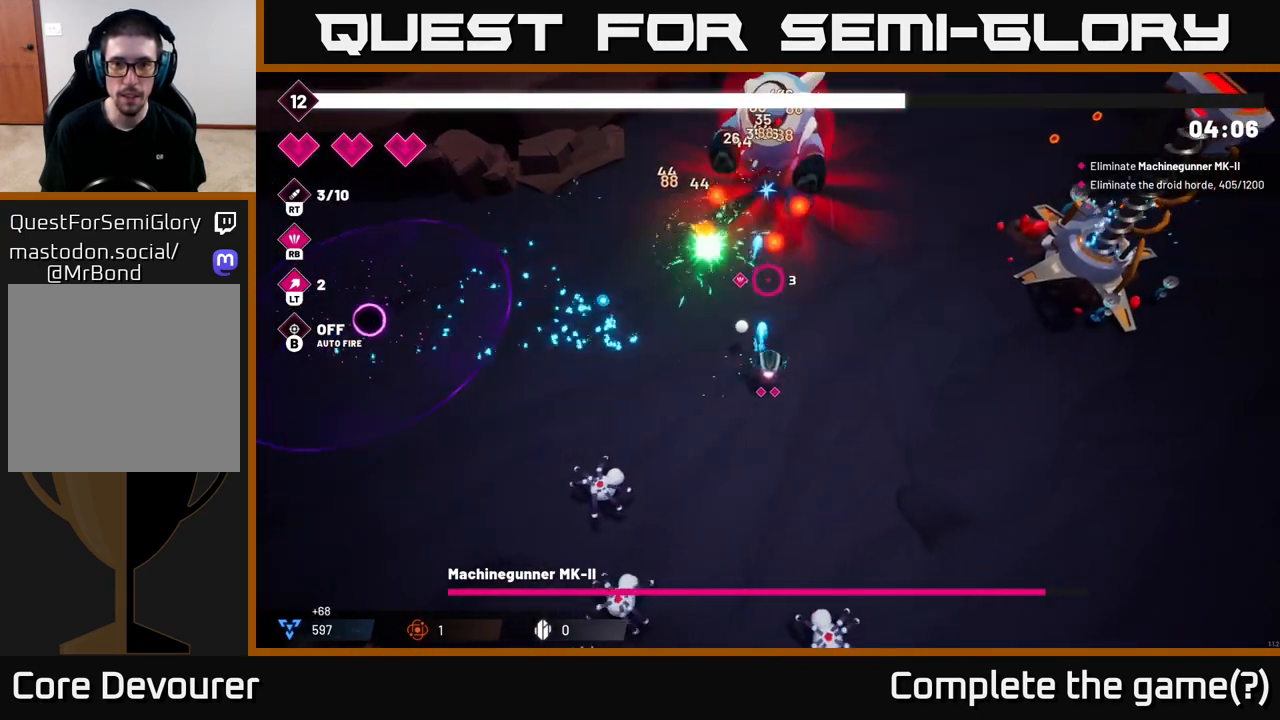
{"buttons": ["R2"], "left_stick": "up-right", "right_stick": "up", "events": [[267, "left_stick", "up-right"]]}
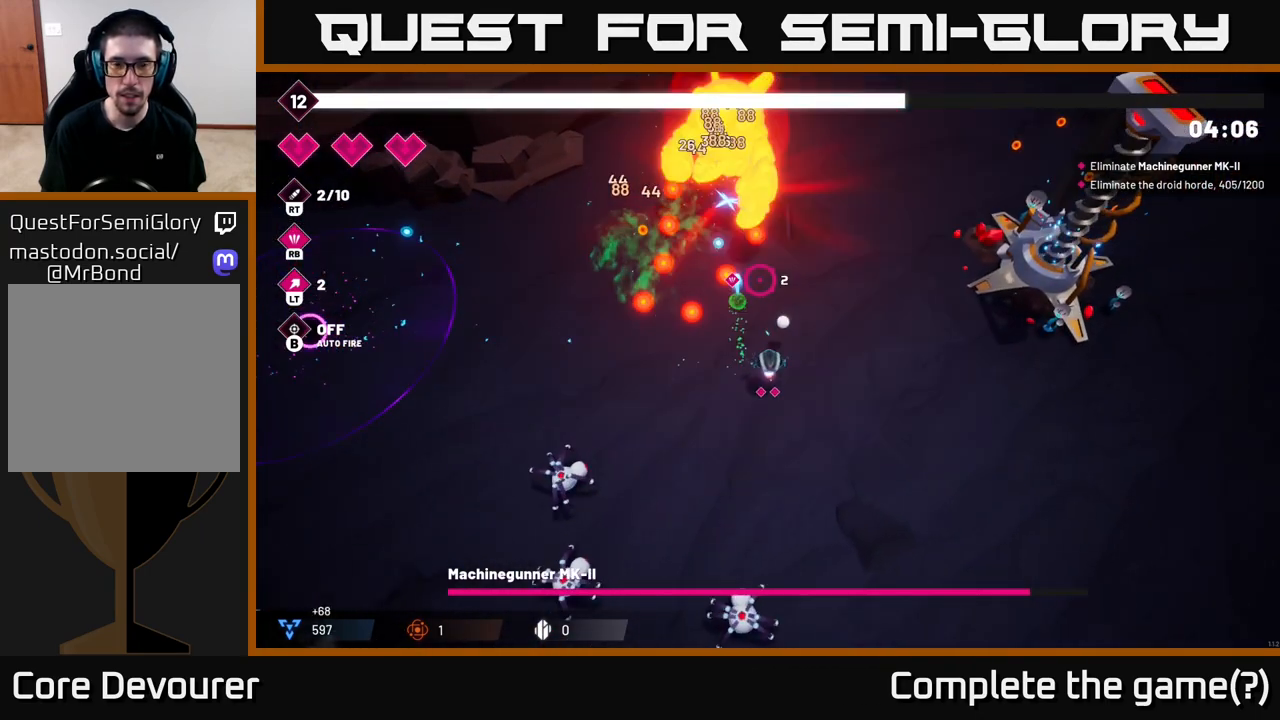
{"buttons": ["R2"], "left_stick": "up-right", "right_stick": "up-left", "events": [[350, "right_stick", "up-left"]]}
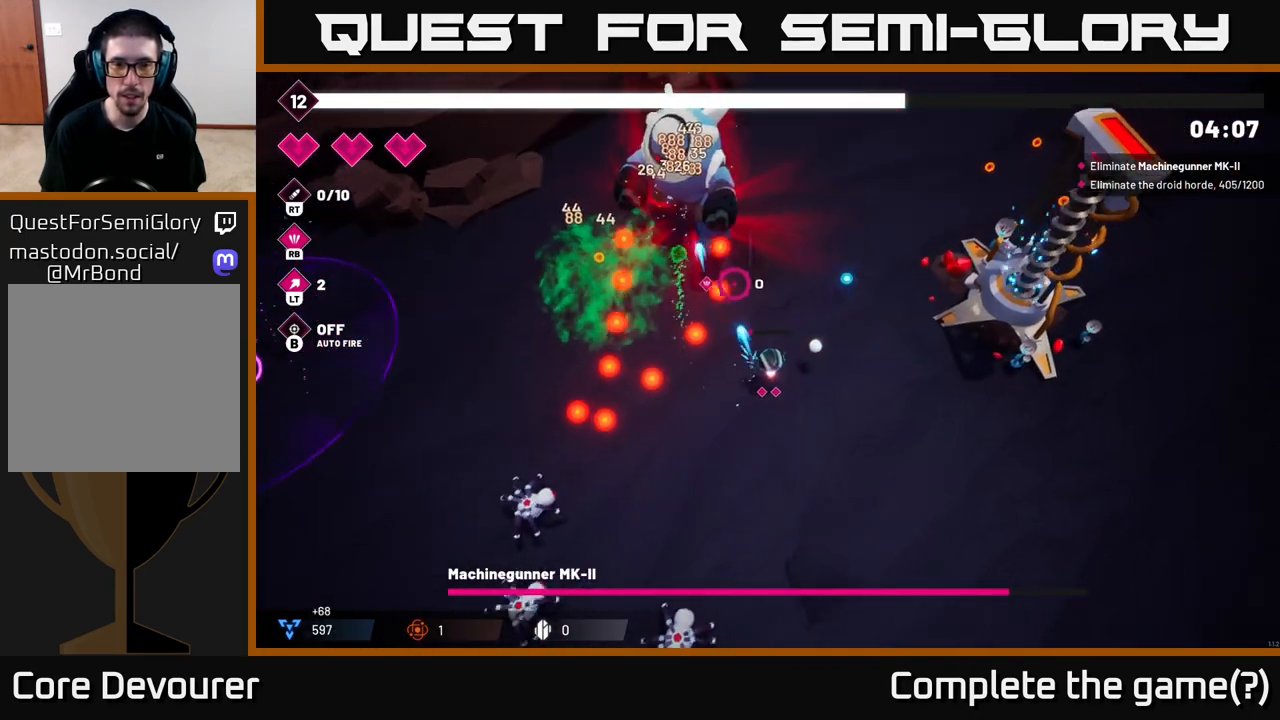
{"buttons": ["R2"], "left_stick": "up", "right_stick": "up-left", "events": [[300, "left_stick", "up"]]}
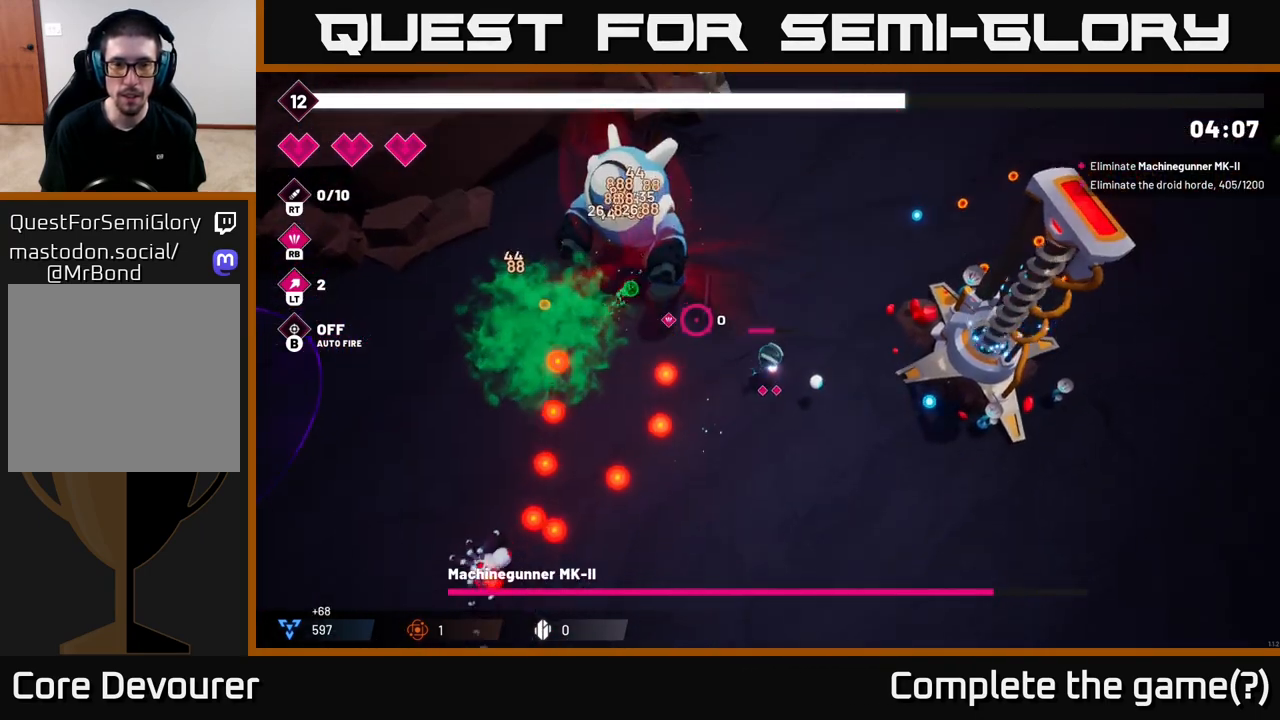
{"buttons": [], "left_stick": "down-right", "right_stick": "up-left", "events": [[100, "R2", "up"], [100, "left_stick", "up-left"], [350, "left_stick", "center"], [417, "left_stick", "down-right"]]}
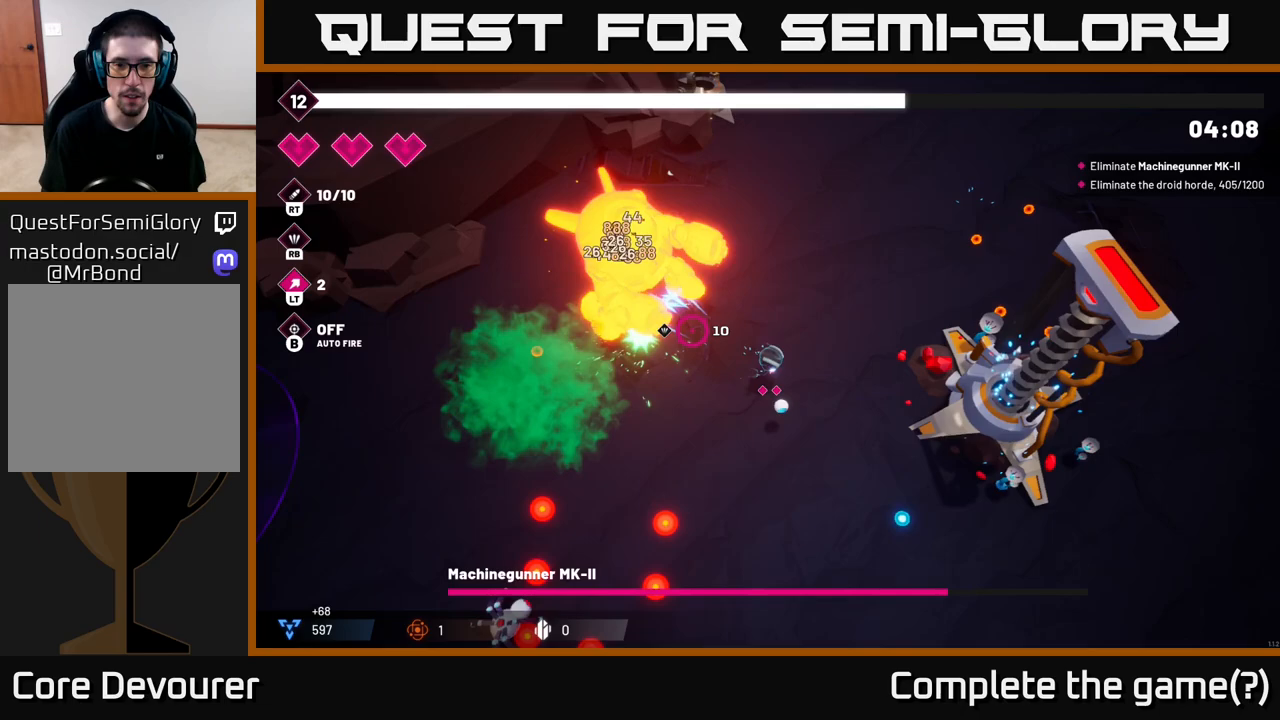
{"buttons": ["R2"], "left_stick": "down", "right_stick": "up-left", "events": [[67, "left_stick", "center"], [267, "R2", "down"], [433, "left_stick", "down"]]}
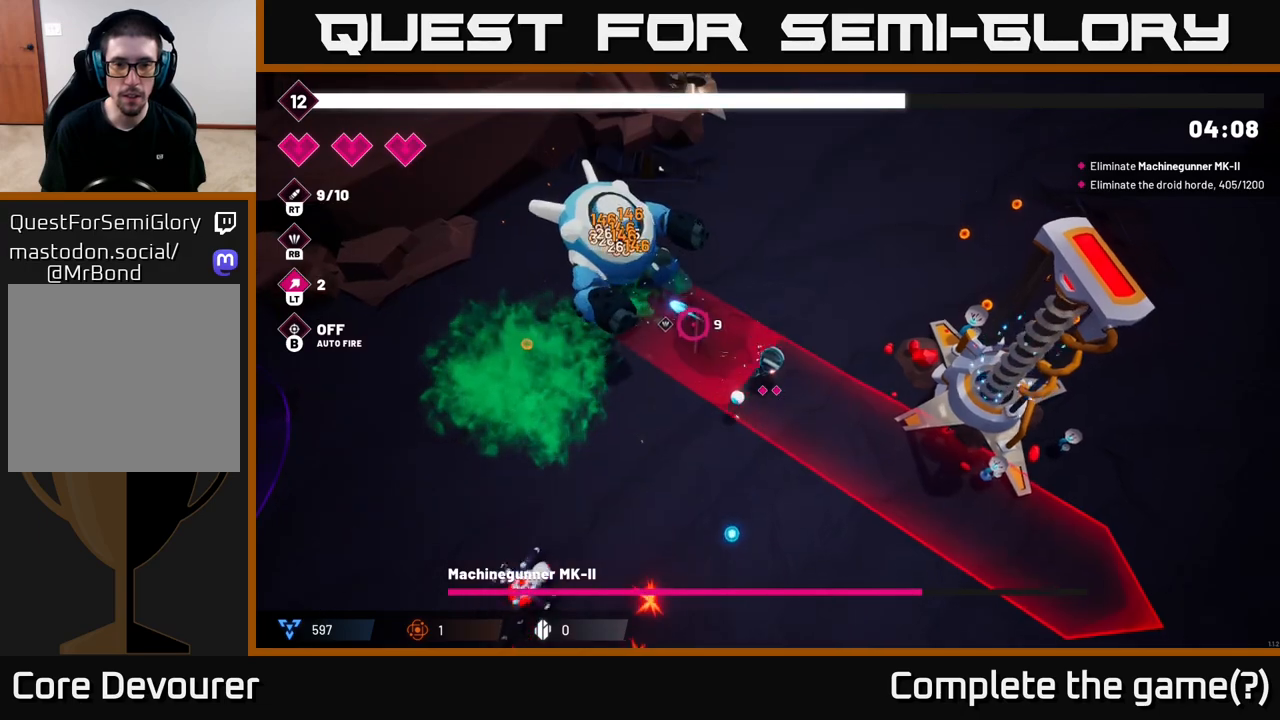
{"buttons": [], "left_stick": "down-left", "right_stick": "up-left", "events": [[83, "left_stick", "down-left"], [250, "R2", "up"]]}
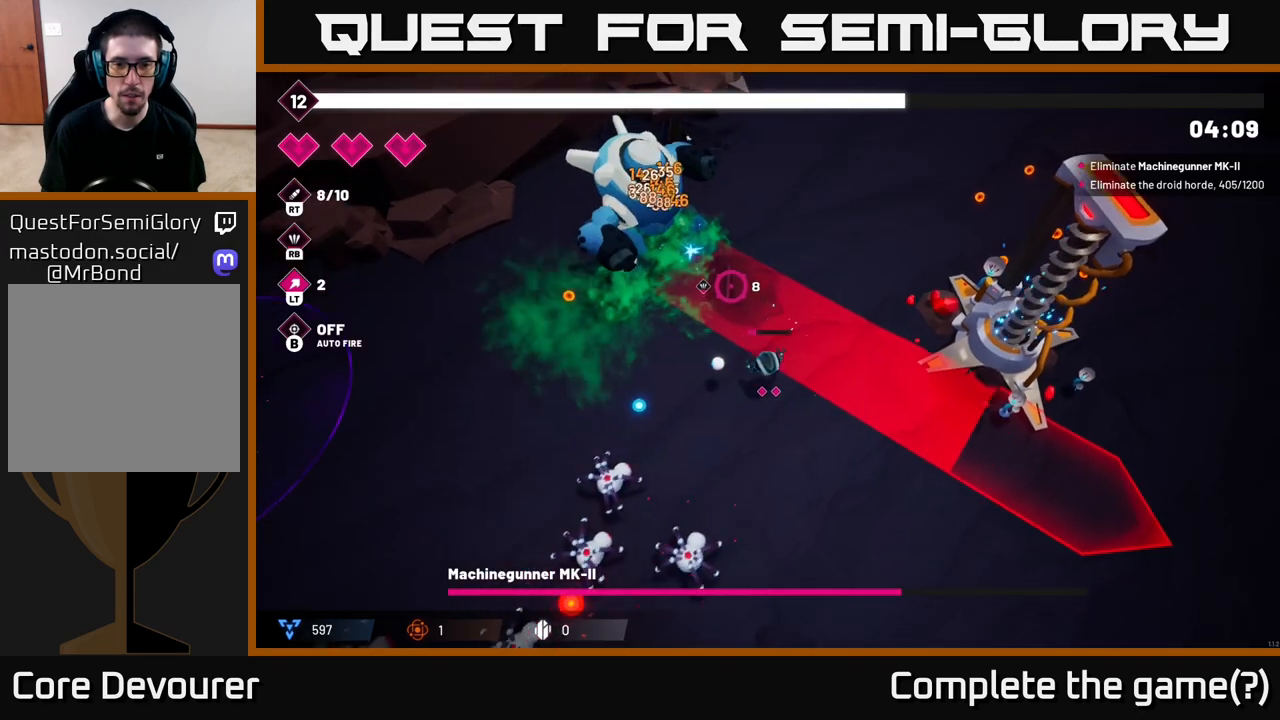
{"buttons": ["R2"], "left_stick": "left", "right_stick": "up", "events": [[50, "R2", "down"], [167, "left_stick", "left"], [183, "right_stick", "up"]]}
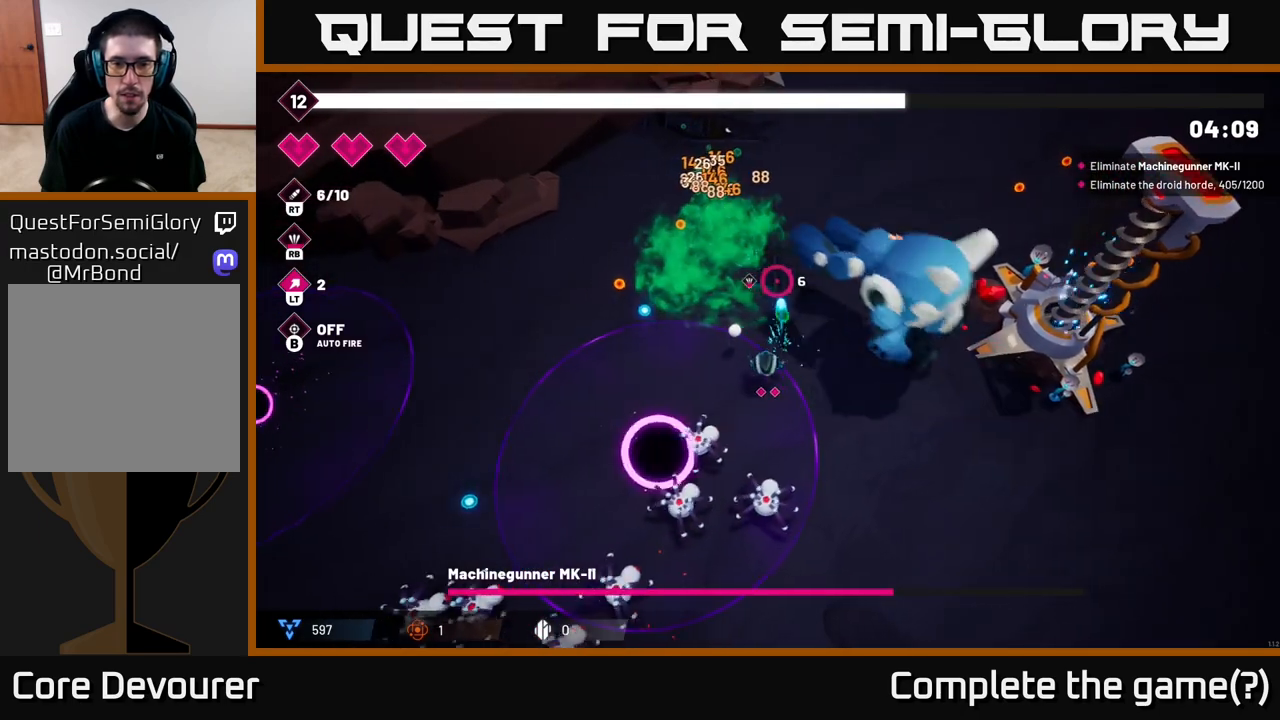
{"buttons": [], "left_stick": "right", "right_stick": "down-right", "events": [[67, "R2", "up"], [100, "right_stick", "right"], [133, "left_stick", "up"], [233, "left_stick", "up-right"], [233, "right_stick", "down-right"], [350, "left_stick", "right"]]}
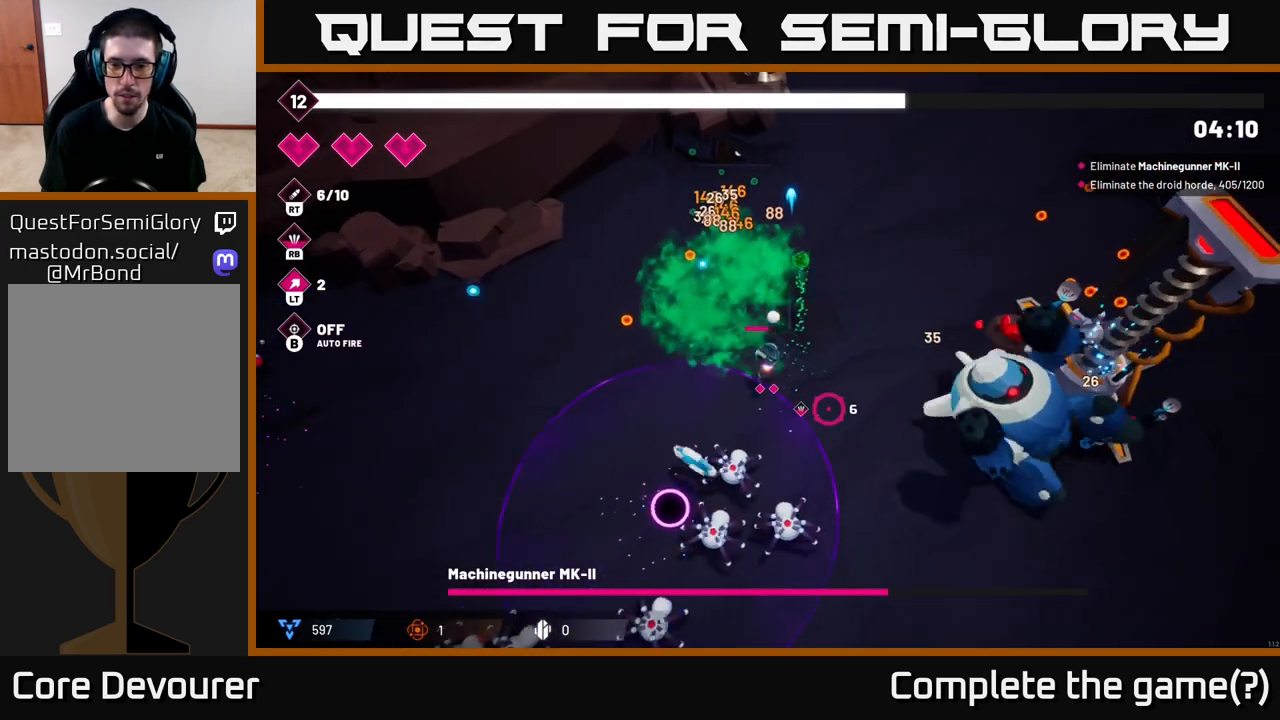
{"buttons": ["R2"], "left_stick": "right", "right_stick": "down-right", "events": [[100, "R2", "down"]]}
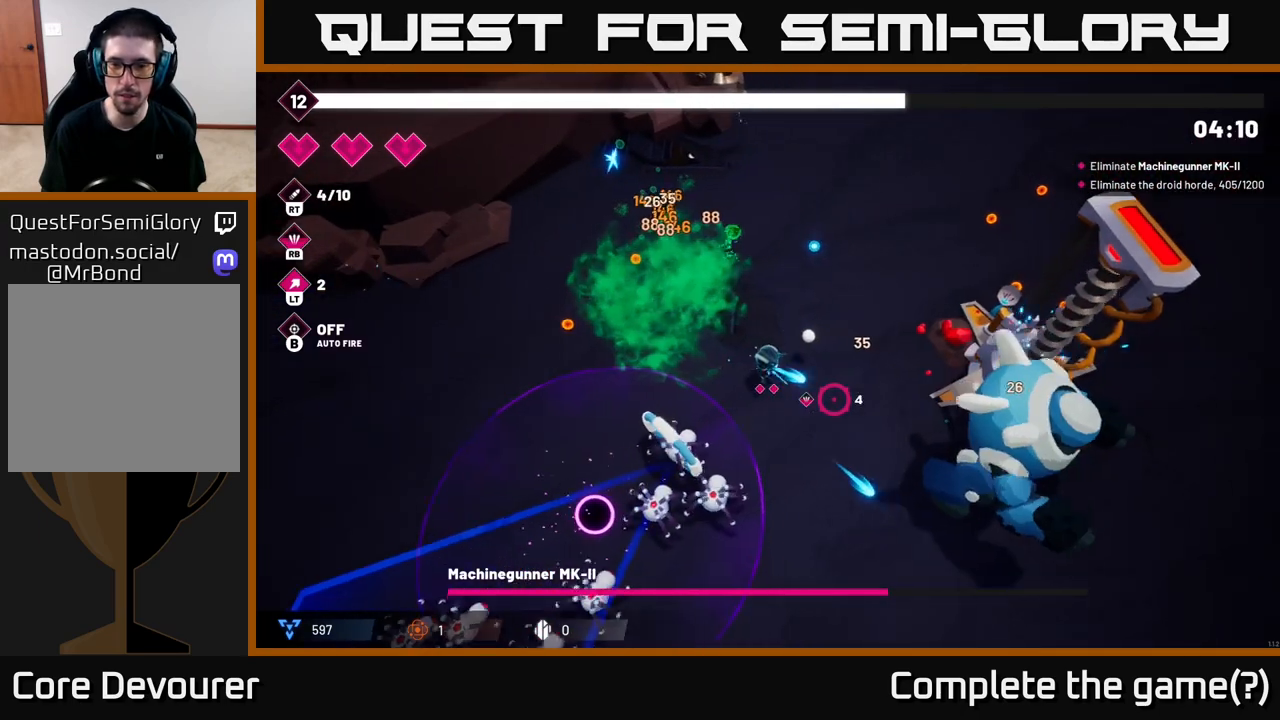
{"buttons": ["R2"], "left_stick": "down-right", "right_stick": "down-right", "events": [[33, "left_stick", "down-right"]]}
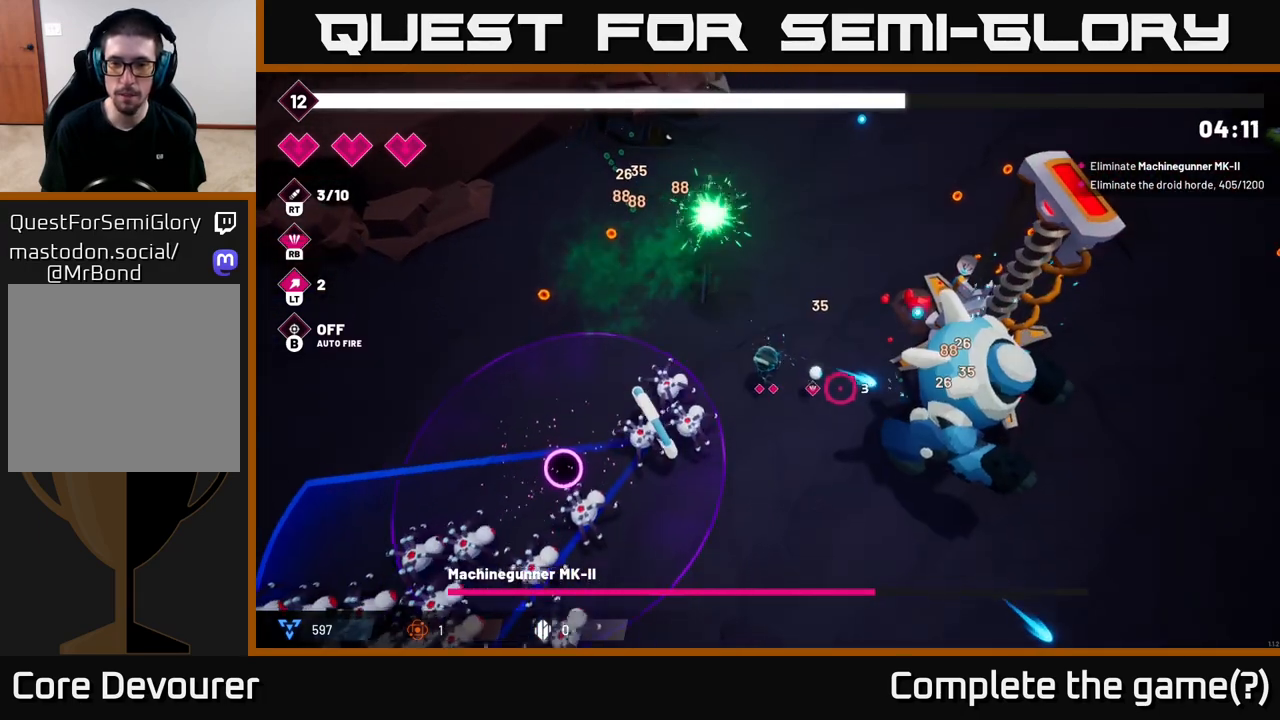
{"buttons": ["R2"], "left_stick": "down-right", "right_stick": "right", "events": [[17, "right_stick", "right"]]}